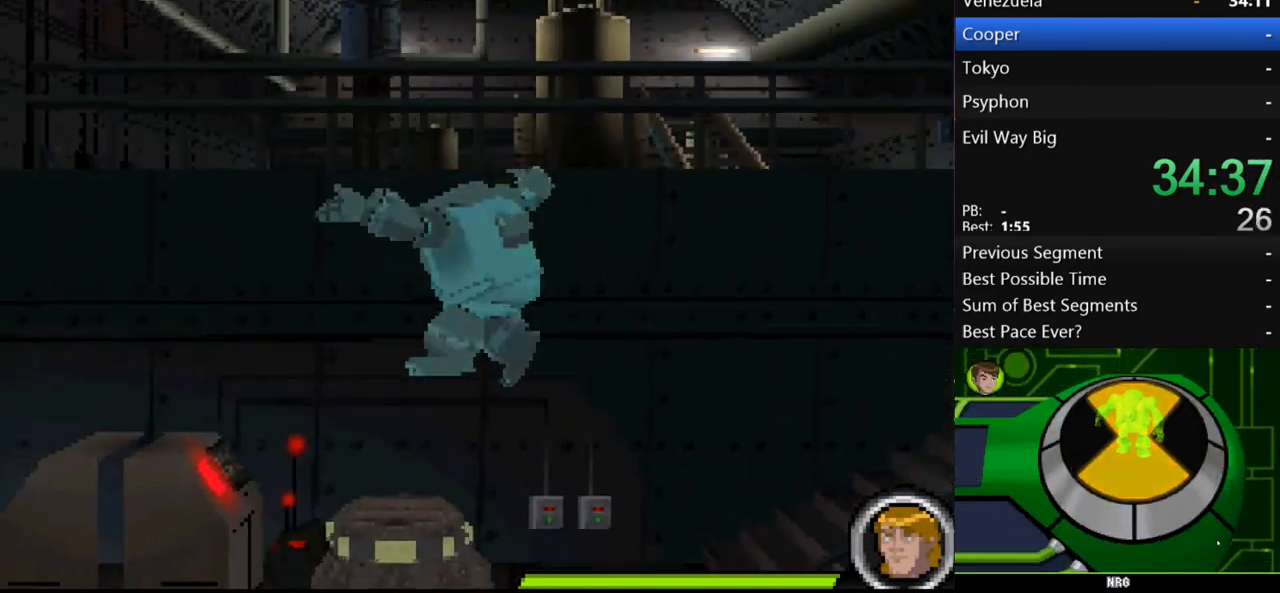
Gameplay with a controller (Xbox layout); each line is a JSON object with the inputs held at the frame after it. "events" lists button and stick changes between this image and that frame as [ms after this image, input, new state], when the widget could be followed in between. Not read: L3 R3.
{"buttons": [], "left_stick": "center", "right_stick": "center", "events": [[33, "B", "up"], [133, "B", "down"], [167, "B", "up"], [267, "B", "down"], [300, "left_stick", "center"], [333, "B", "up"], [433, "Y", "down"], [467, "Y", "up"]]}
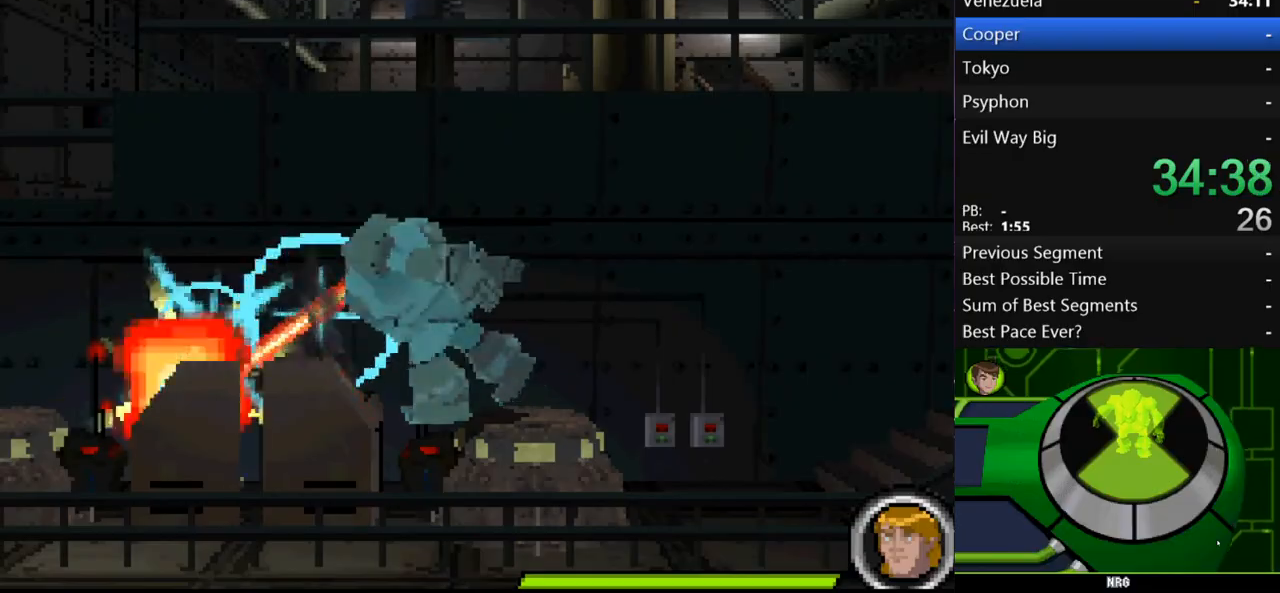
{"buttons": [], "left_stick": "right", "right_stick": "center", "events": [[267, "left_stick", "right"]]}
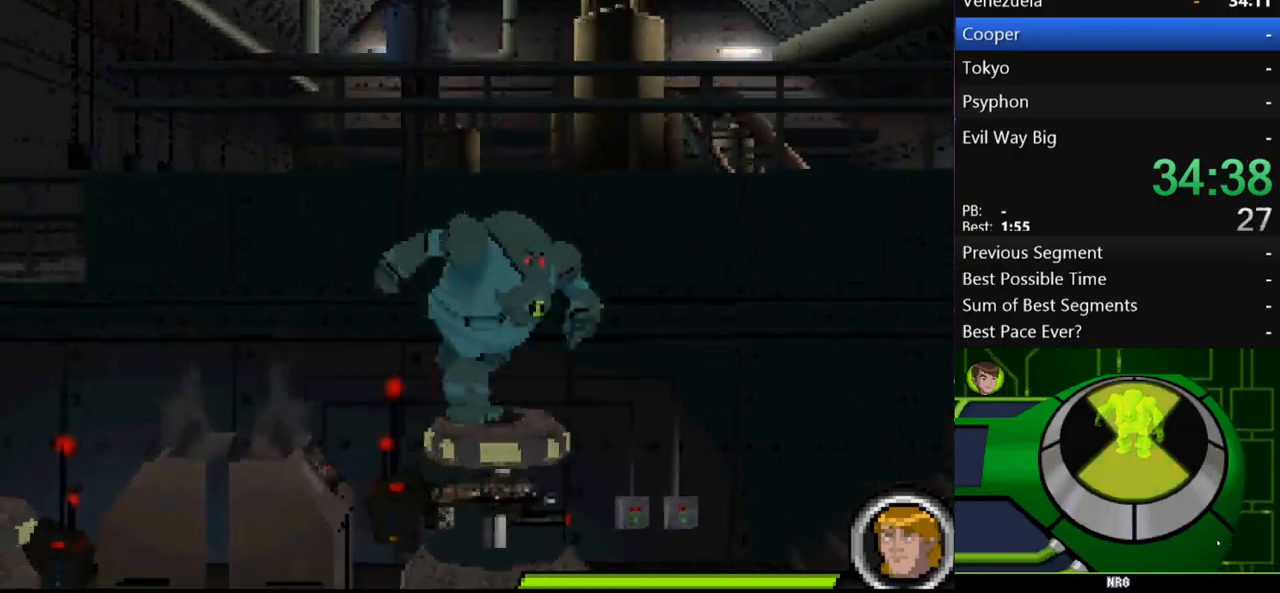
{"buttons": ["A"], "left_stick": "right", "right_stick": "center", "events": [[267, "A", "down"]]}
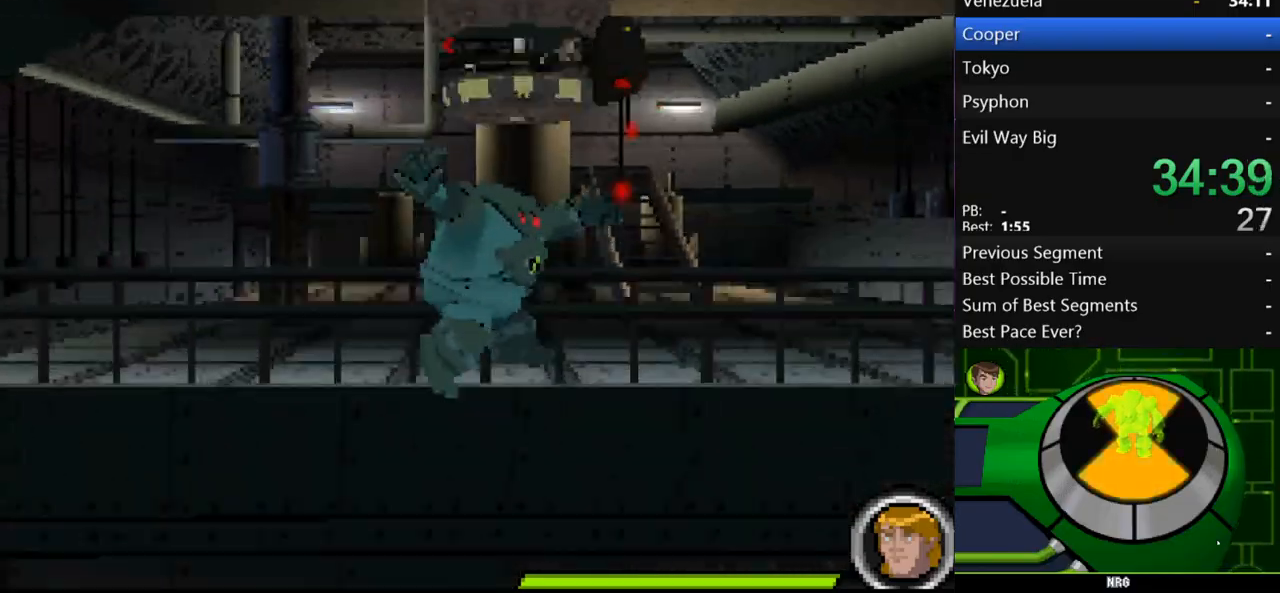
{"buttons": [], "left_stick": "right", "right_stick": "center", "events": [[367, "A", "up"]]}
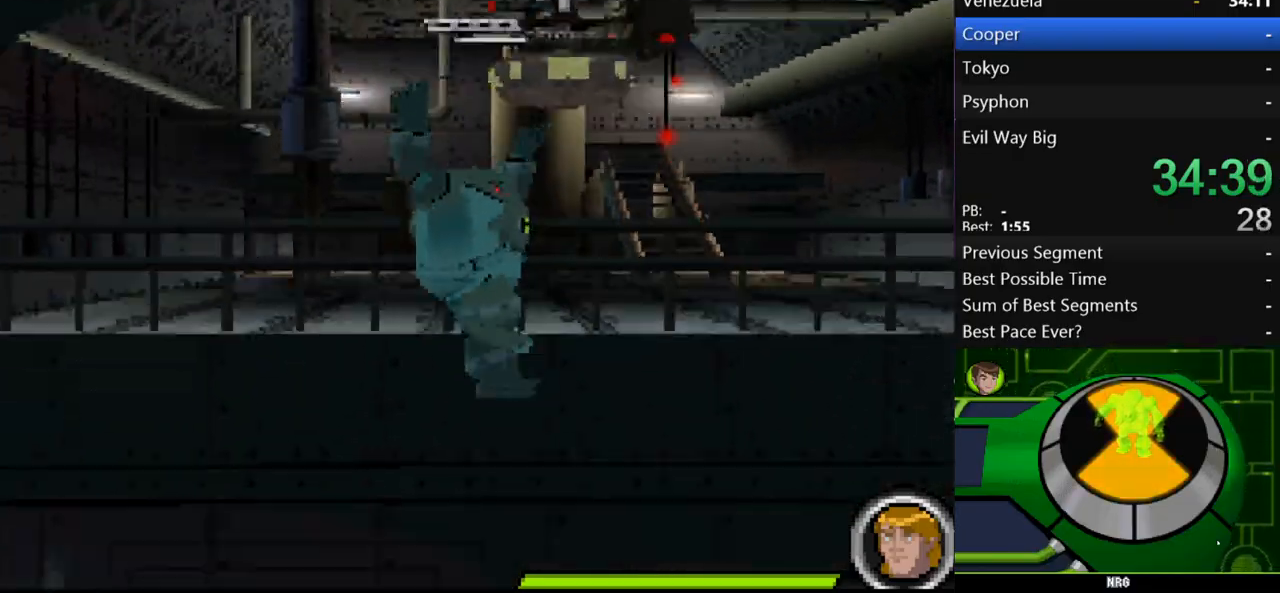
{"buttons": ["A"], "left_stick": "right", "right_stick": "center", "events": [[267, "A", "down"]]}
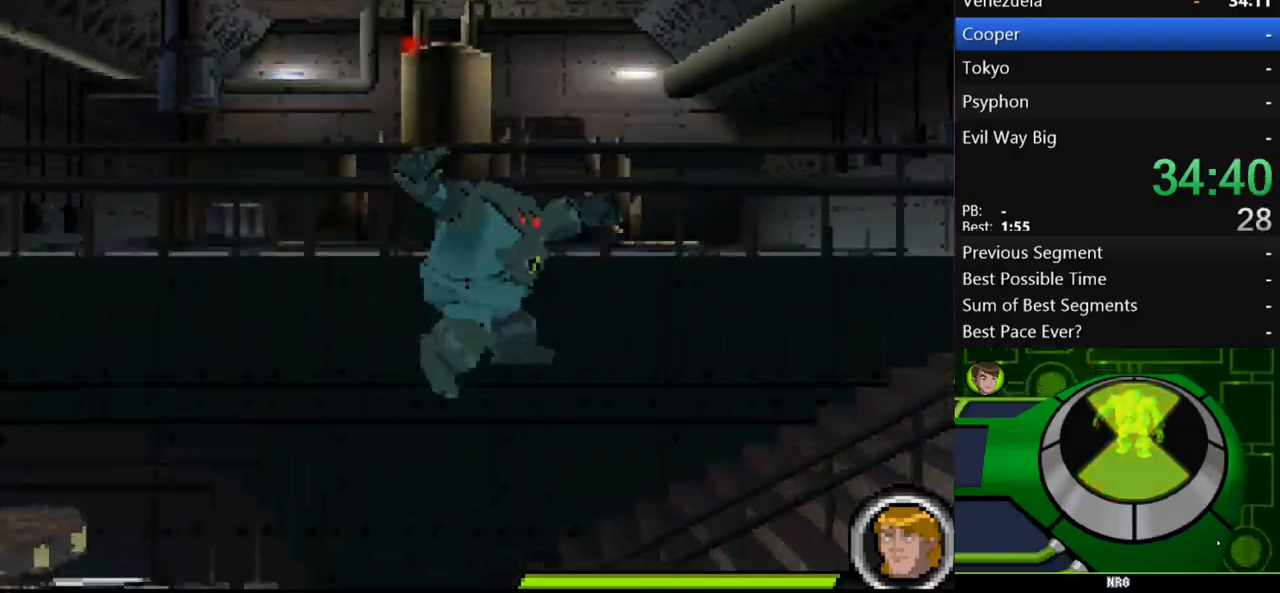
{"buttons": [], "left_stick": "up-right", "right_stick": "center", "events": [[267, "A", "up"], [433, "left_stick", "up-right"]]}
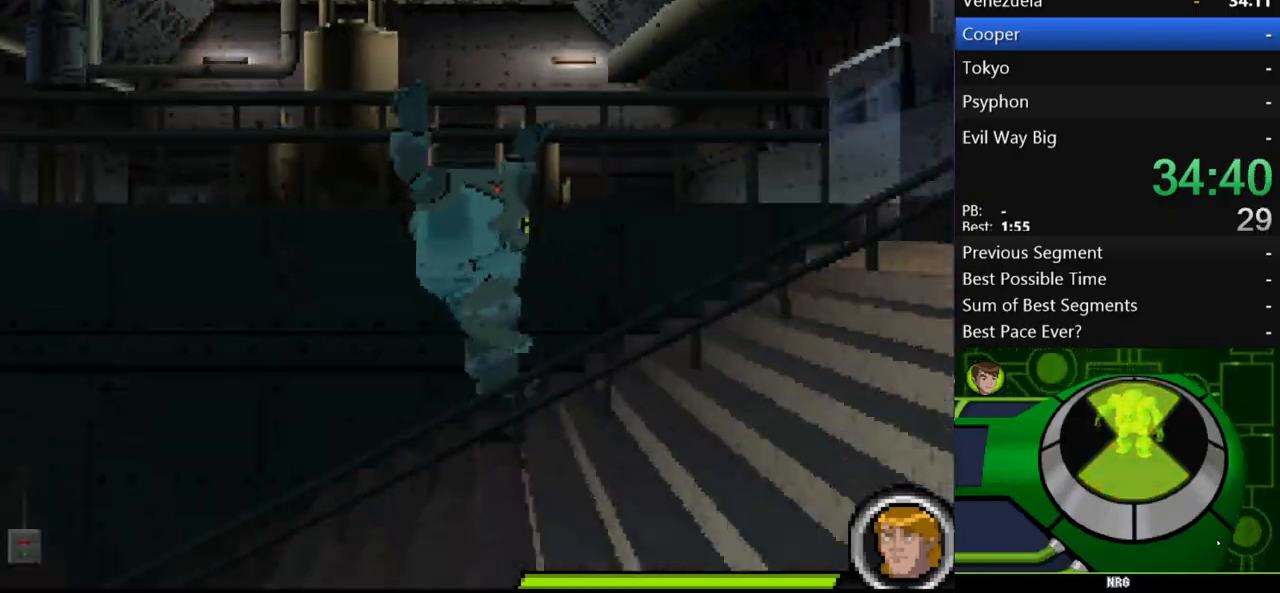
{"buttons": [], "left_stick": "up-right", "right_stick": "center", "events": []}
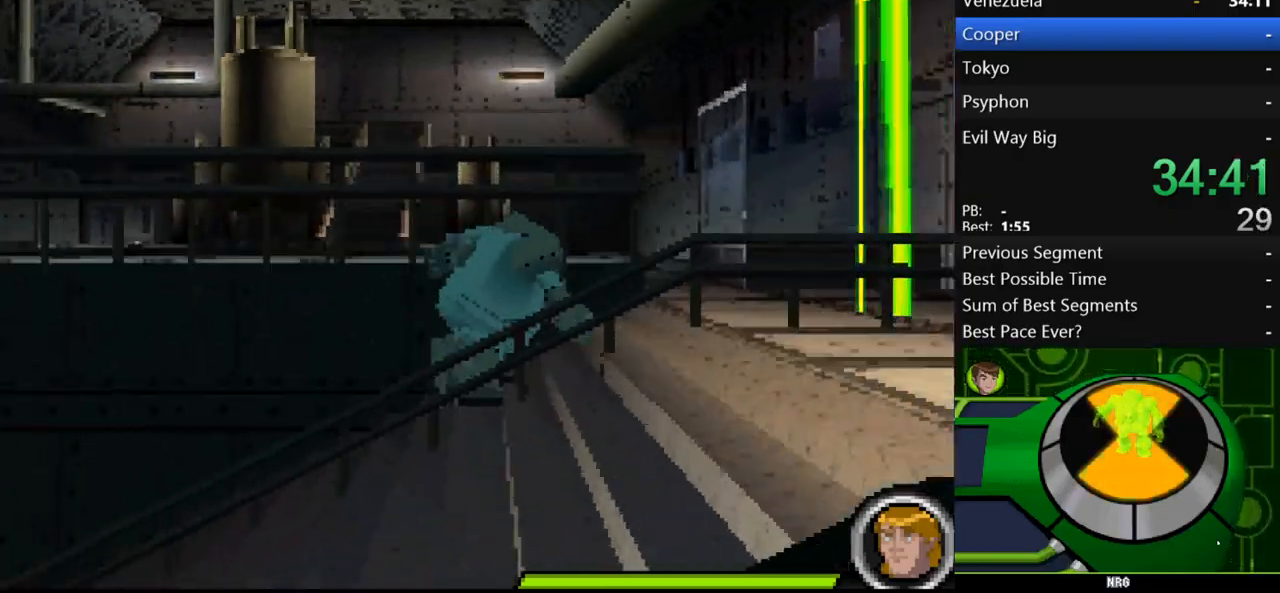
{"buttons": [], "left_stick": "right", "right_stick": "center", "events": [[67, "A", "down"], [300, "left_stick", "right"], [333, "A", "up"]]}
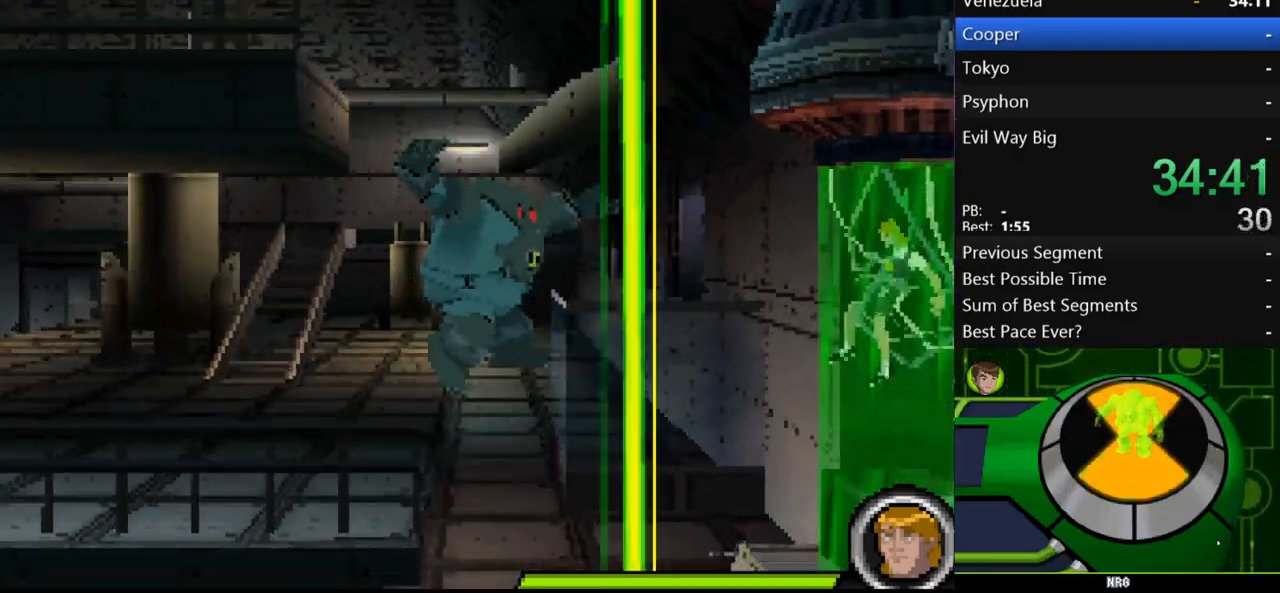
{"buttons": ["A"], "left_stick": "up", "right_stick": "center", "events": [[100, "left_stick", "left"], [233, "left_stick", "up-left"], [300, "A", "down"], [400, "left_stick", "up"]]}
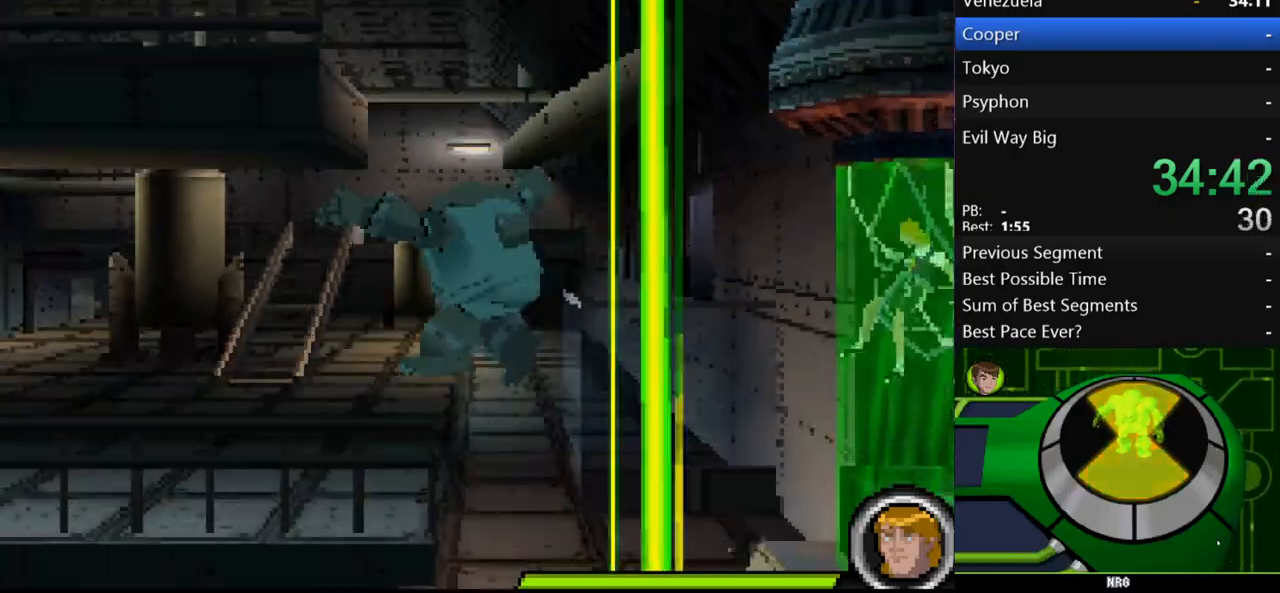
{"buttons": ["A"], "left_stick": "up-left", "right_stick": "center", "events": [[100, "A", "up"], [167, "A", "down"], [400, "left_stick", "up-left"]]}
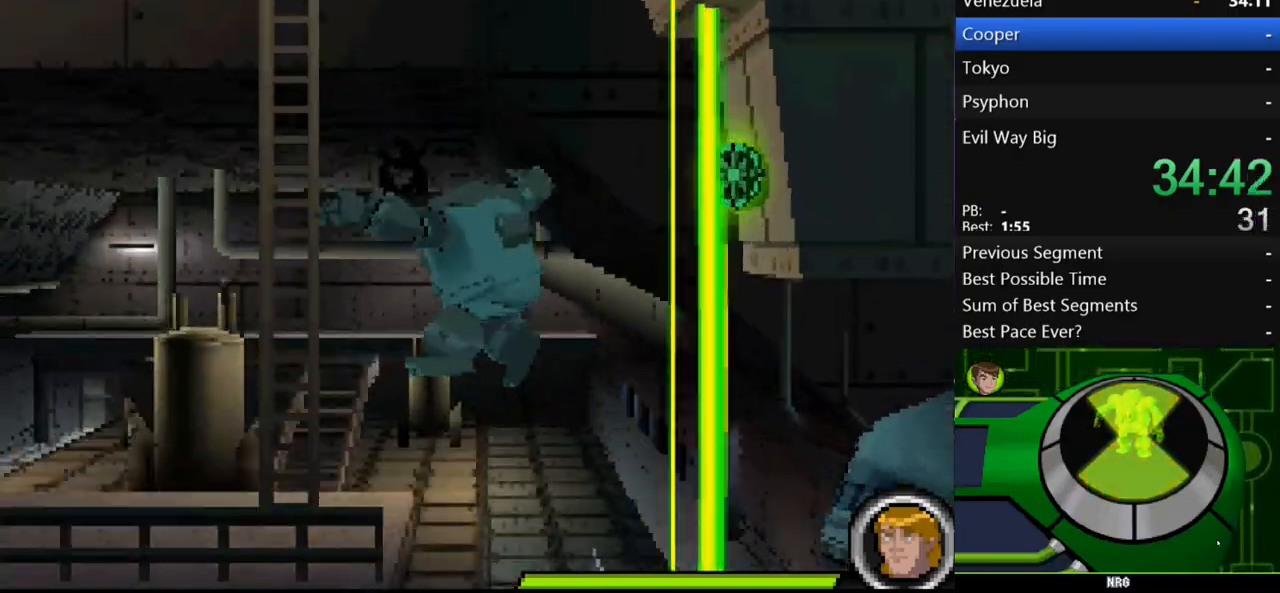
{"buttons": [], "left_stick": "left", "right_stick": "center", "events": [[67, "left_stick", "left"], [233, "A", "up"], [433, "R1", "down"], [500, "R1", "up"]]}
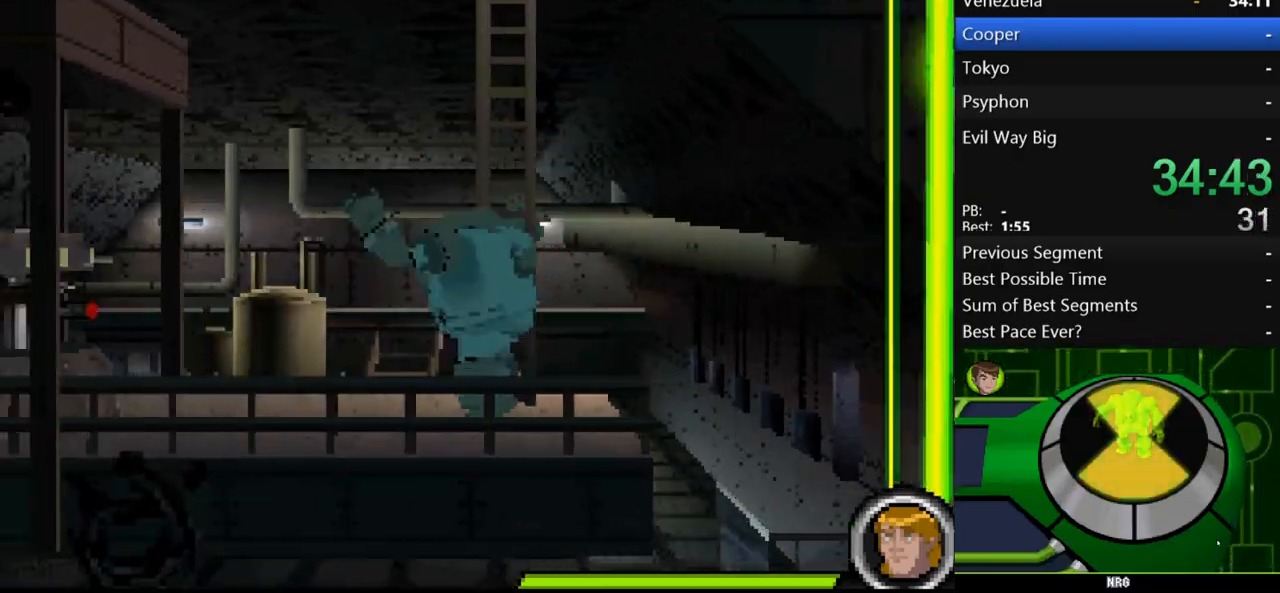
{"buttons": ["A"], "left_stick": "left", "right_stick": "center", "events": [[400, "A", "down"]]}
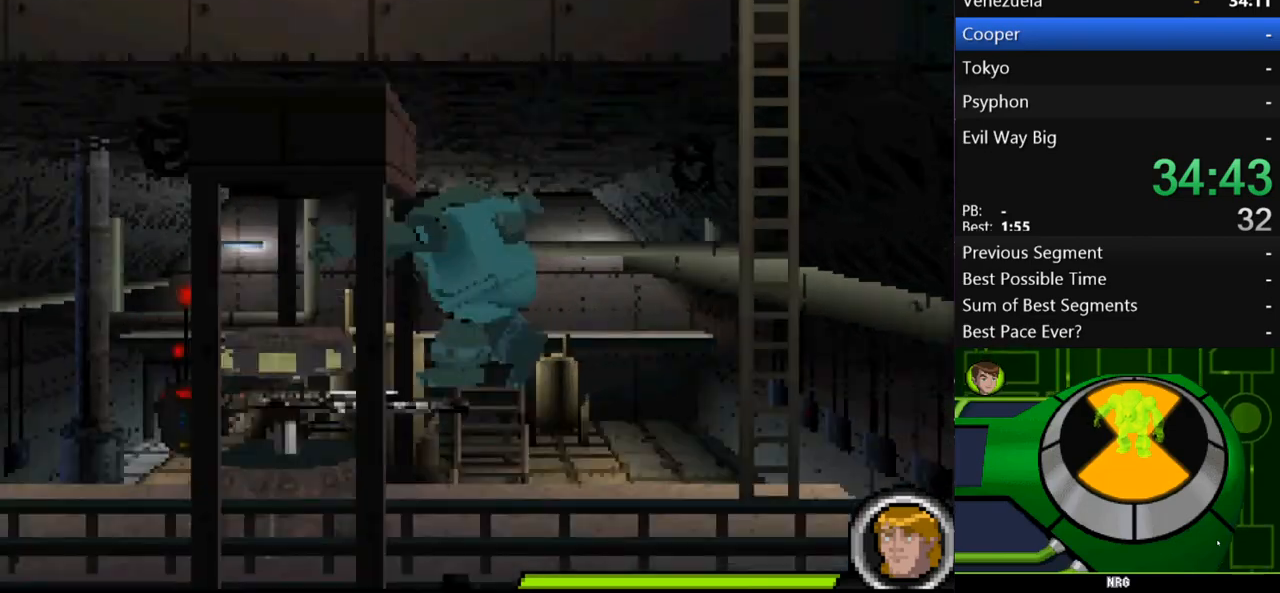
{"buttons": [], "left_stick": "left", "right_stick": "center", "events": [[200, "A", "up"], [267, "A", "down"], [400, "A", "up"]]}
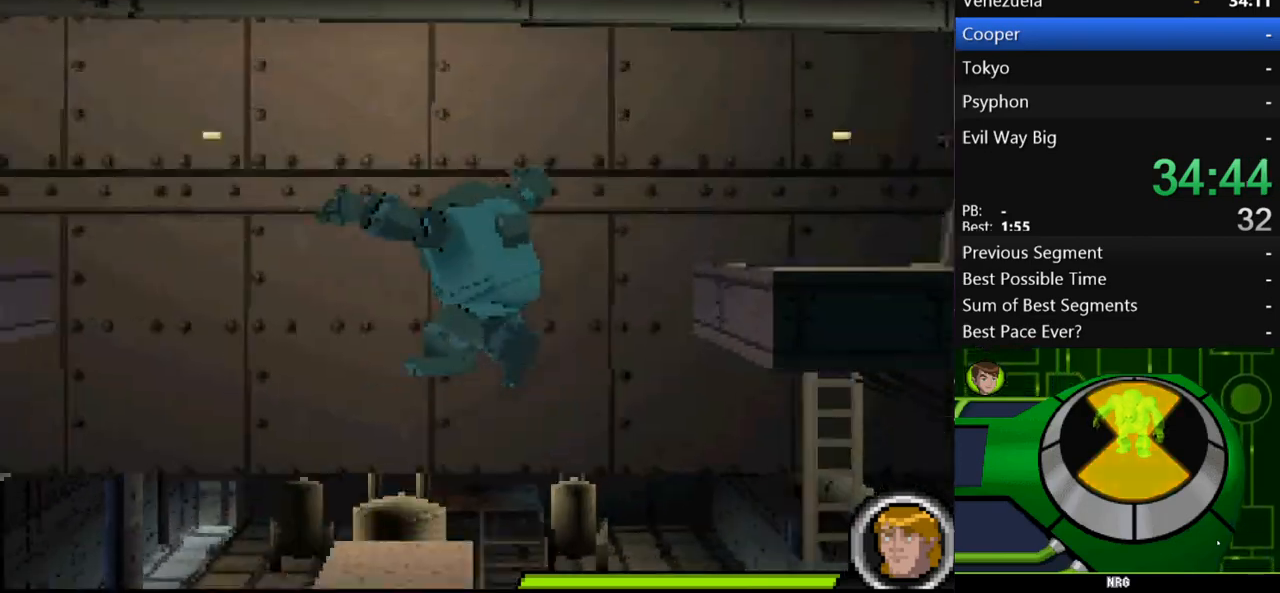
{"buttons": [], "left_stick": "center", "right_stick": "center", "events": [[500, "left_stick", "center"]]}
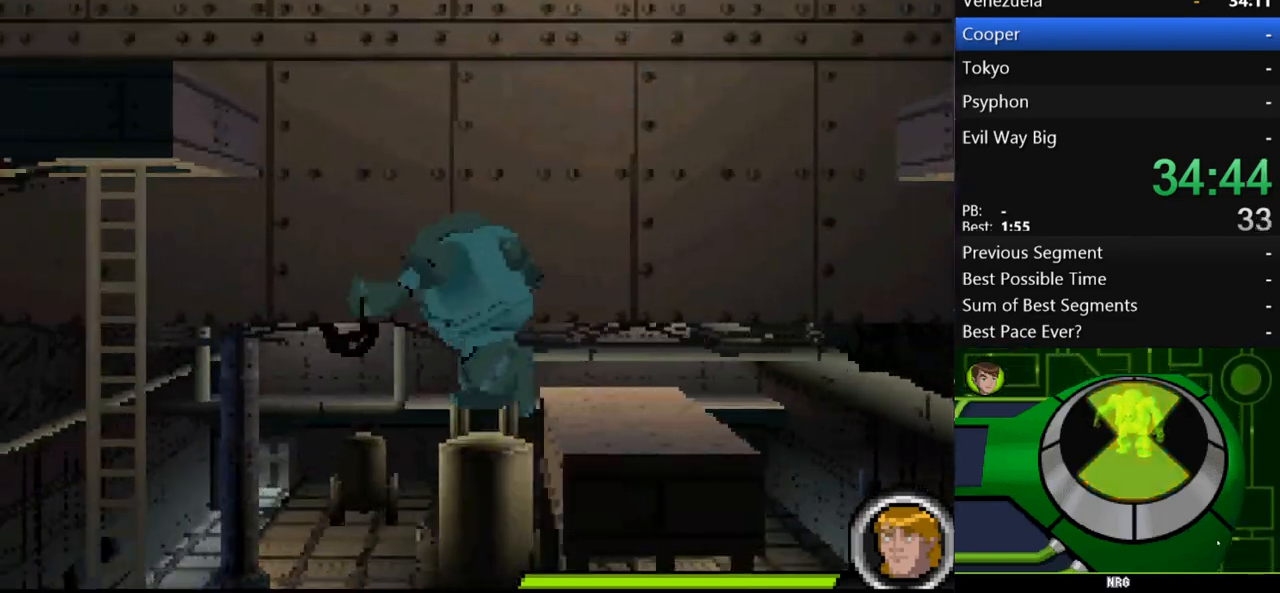
{"buttons": [], "left_stick": "right", "right_stick": "center", "events": [[33, "left_stick", "right"], [300, "Y", "down"], [333, "Y", "up"], [433, "Y", "down"], [500, "Y", "up"]]}
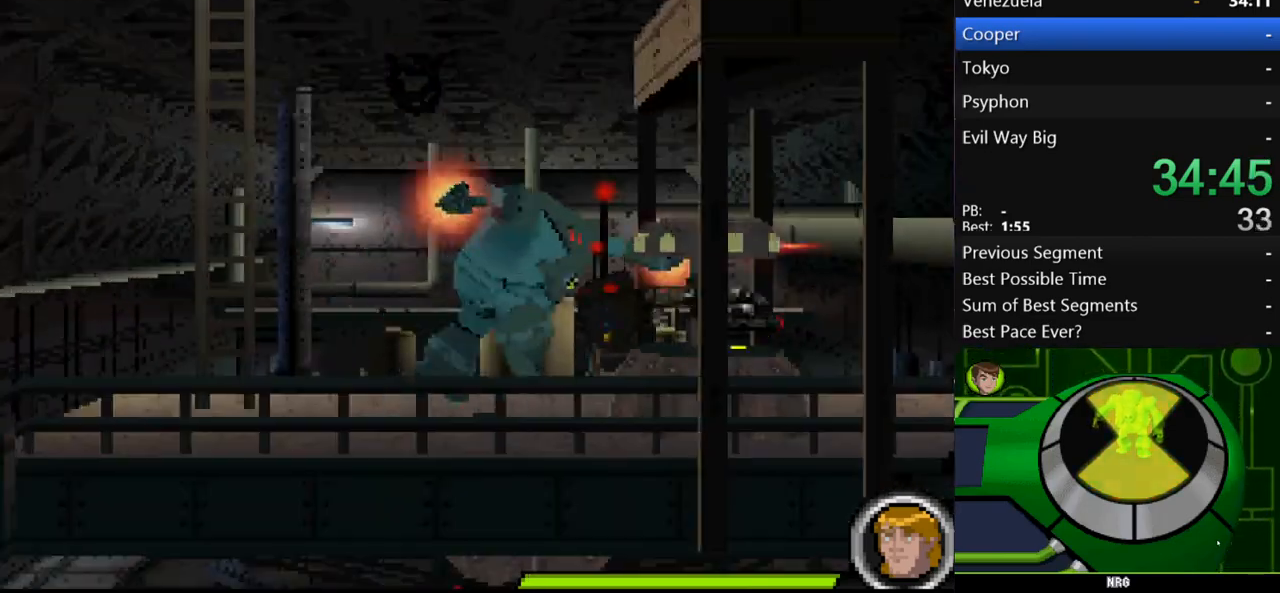
{"buttons": [], "left_stick": "up-left", "right_stick": "center", "events": [[67, "Y", "down"], [133, "Y", "up"], [300, "left_stick", "up-left"]]}
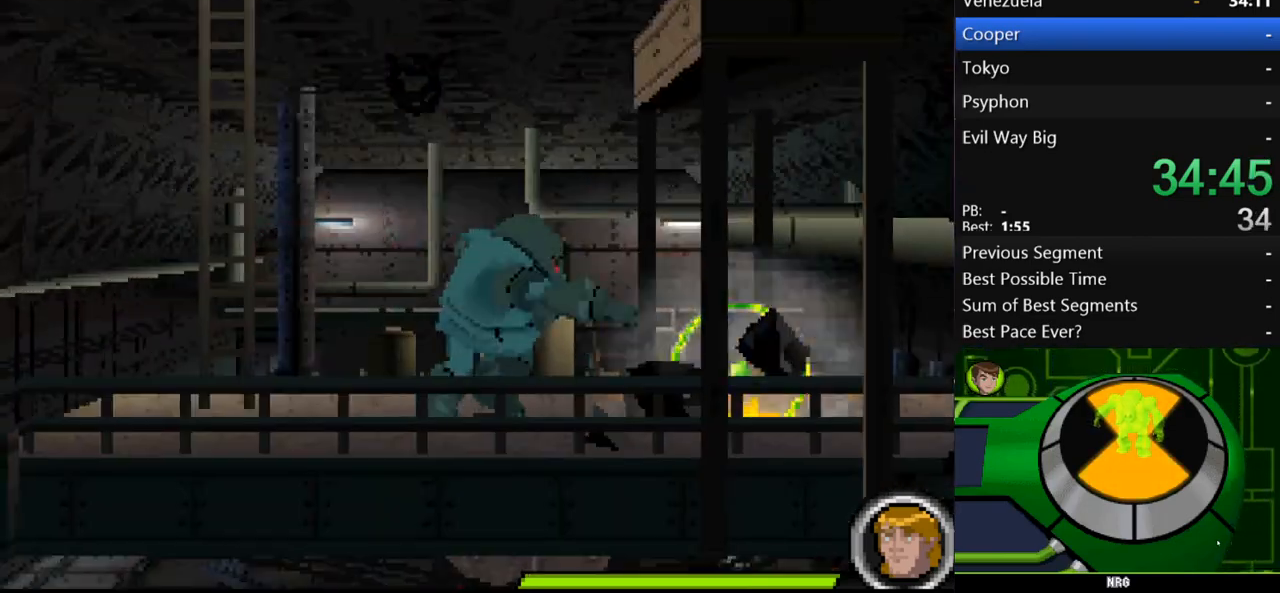
{"buttons": [], "left_stick": "up-left", "right_stick": "center", "events": [[233, "A", "down"], [500, "A", "up"]]}
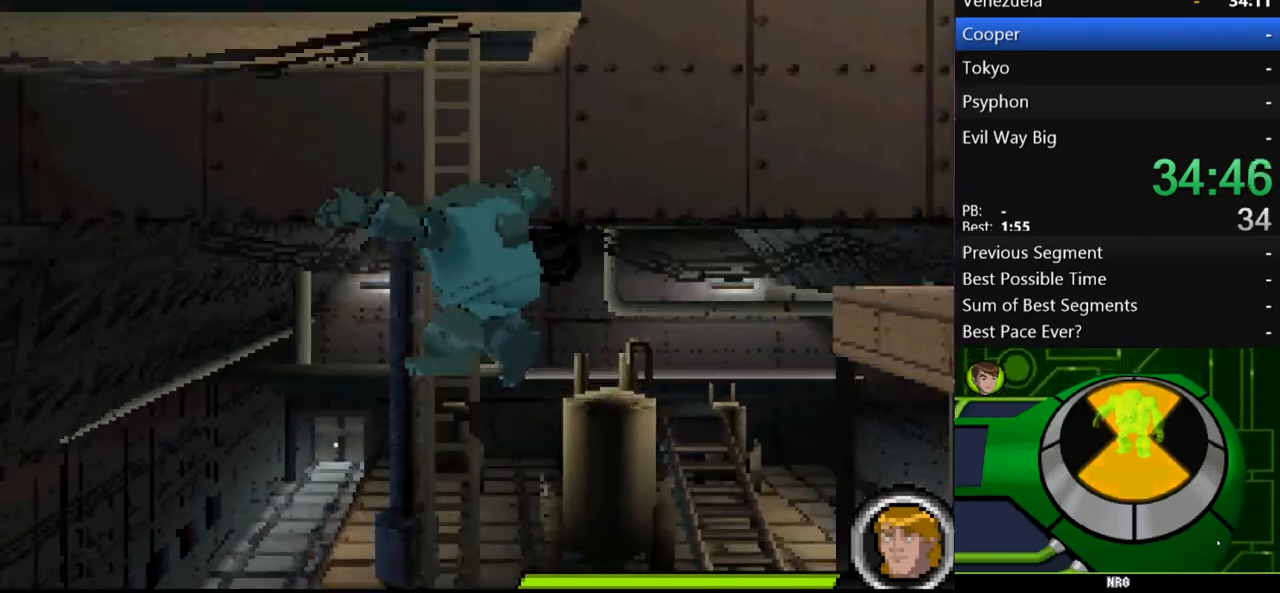
{"buttons": [], "left_stick": "up", "right_stick": "center", "events": [[33, "left_stick", "up"]]}
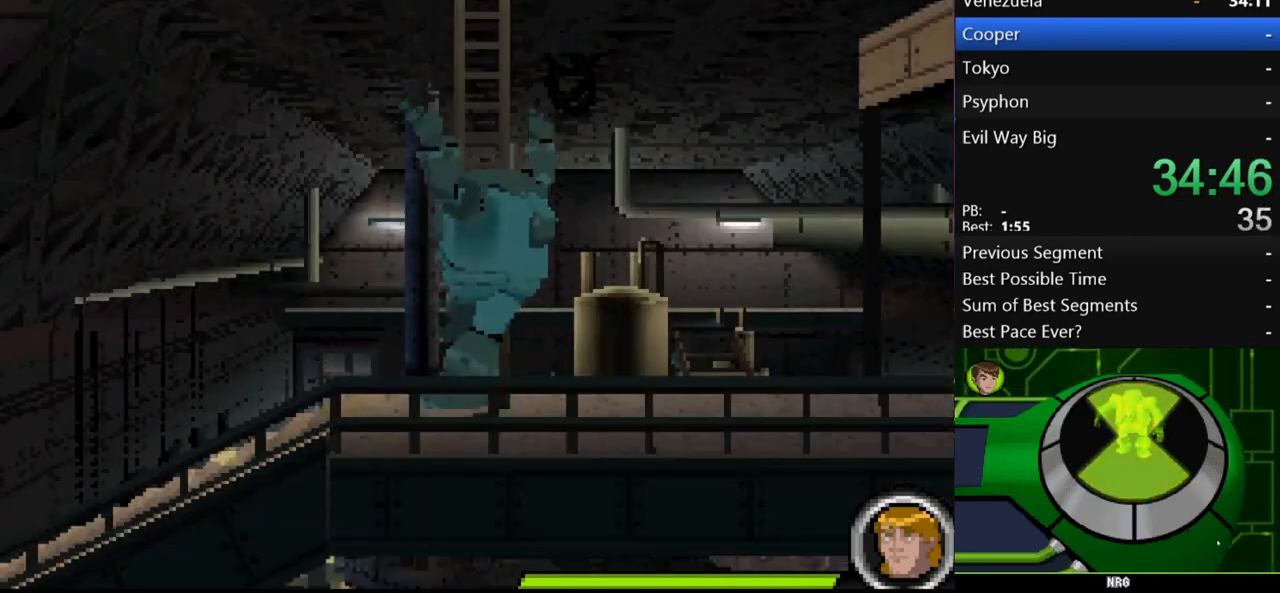
{"buttons": [], "left_stick": "up", "right_stick": "center", "events": [[200, "left_stick", "up-left"], [333, "left_stick", "up"]]}
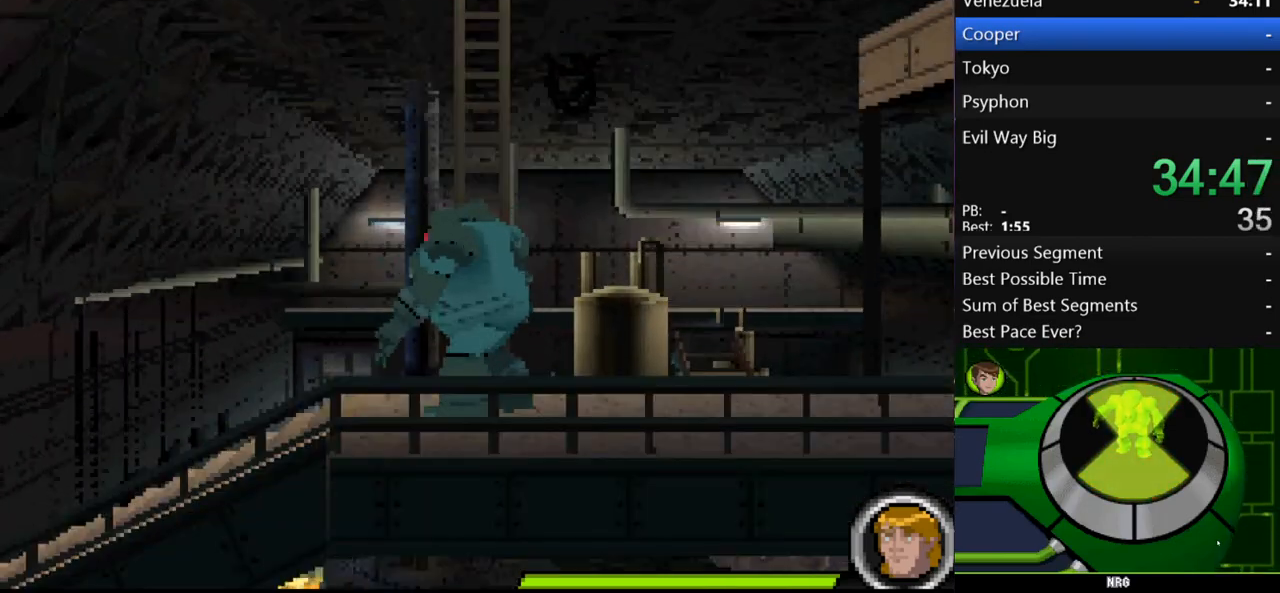
{"buttons": ["A"], "left_stick": "up-left", "right_stick": "center", "events": [[67, "left_stick", "up-left"], [133, "A", "down"]]}
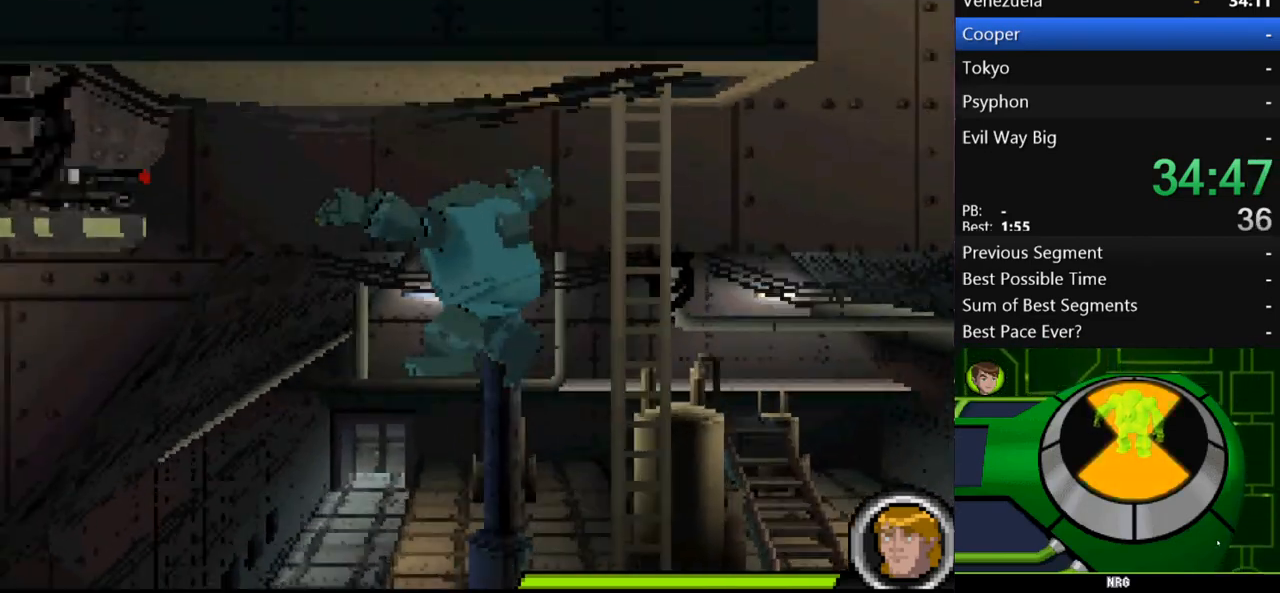
{"buttons": ["A"], "left_stick": "left", "right_stick": "center", "events": [[100, "A", "up"], [433, "left_stick", "left"], [500, "A", "down"]]}
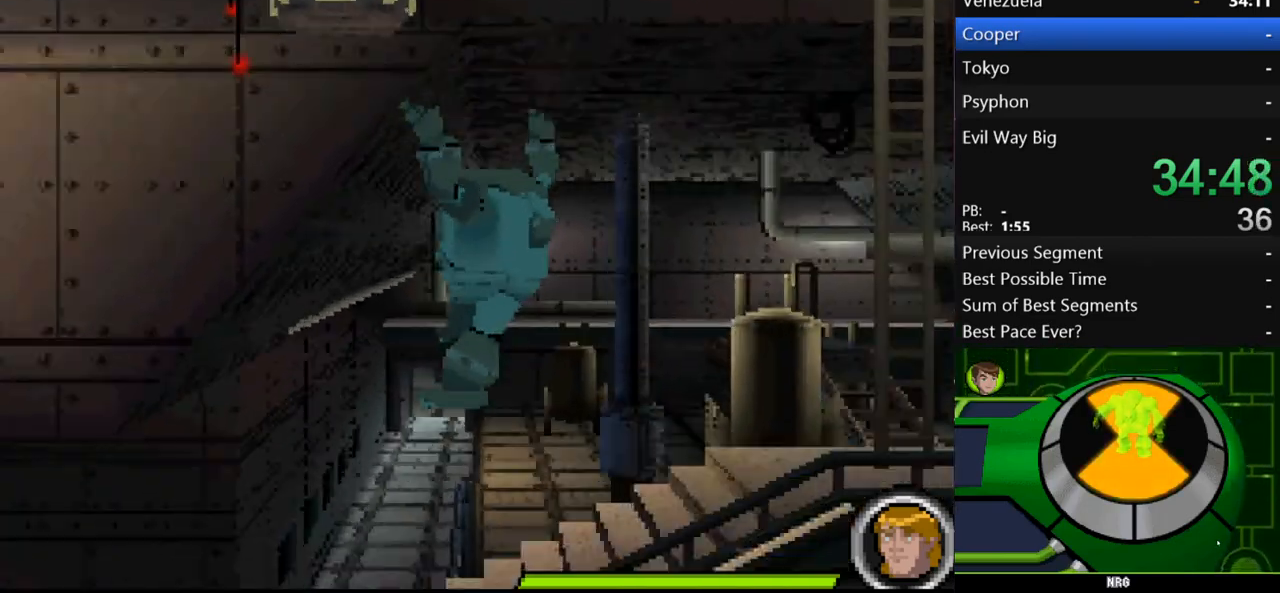
{"buttons": [], "left_stick": "left", "right_stick": "center", "events": [[433, "A", "up"]]}
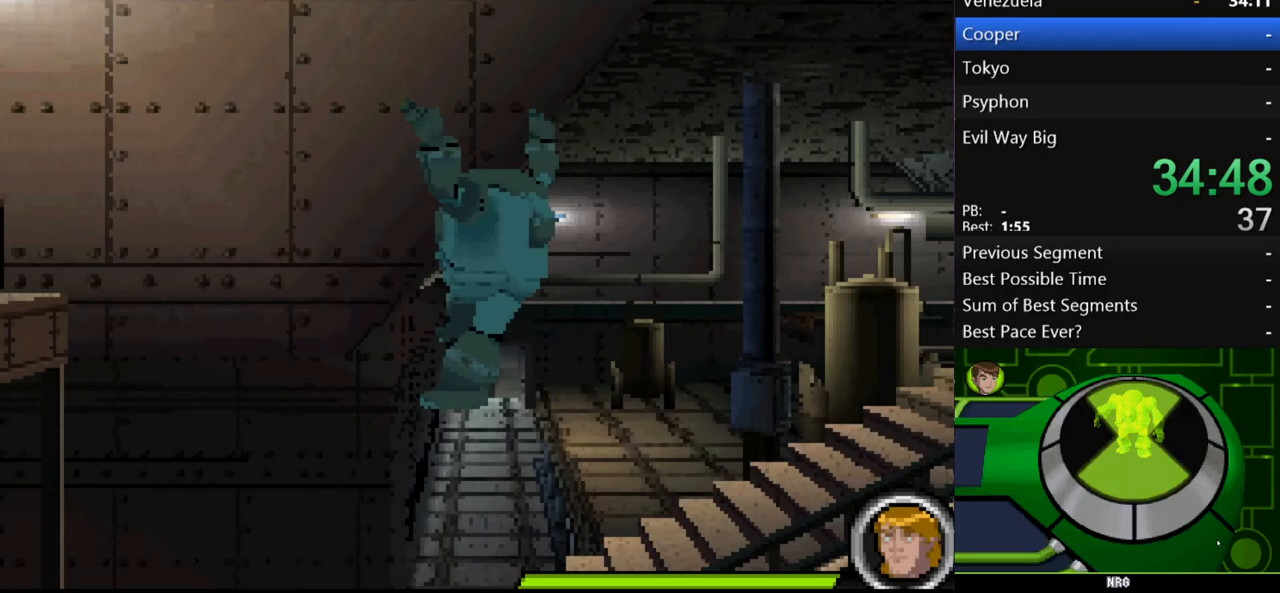
{"buttons": [], "left_stick": "left", "right_stick": "center", "events": []}
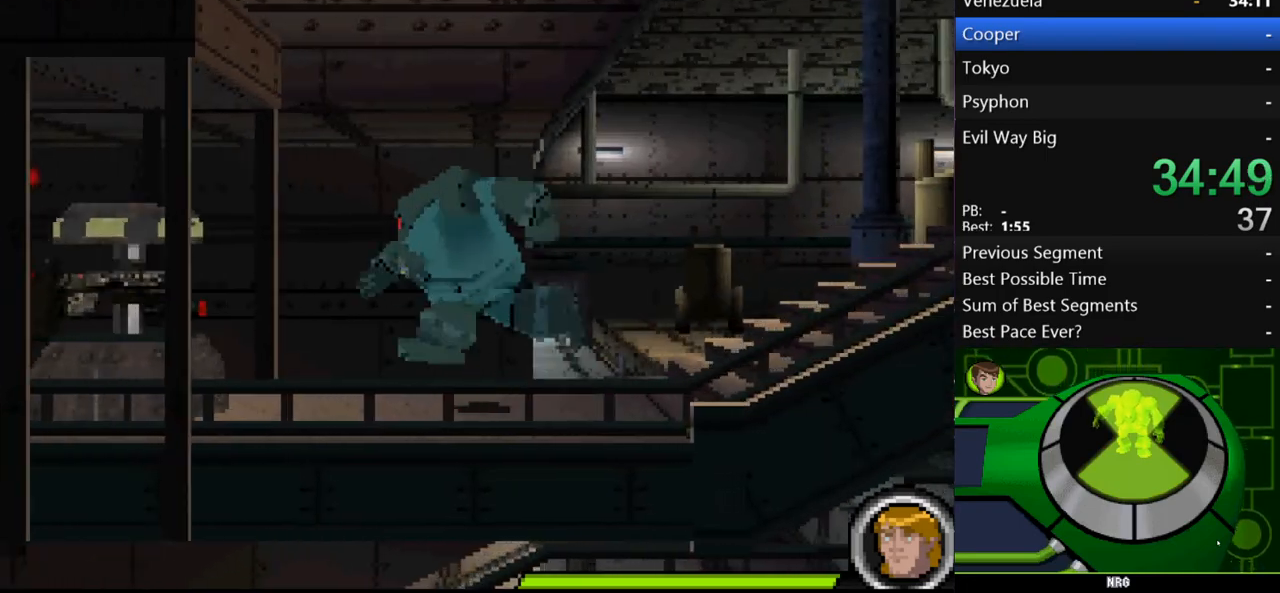
{"buttons": [], "left_stick": "left", "right_stick": "center", "events": [[33, "A", "down"], [500, "A", "up"]]}
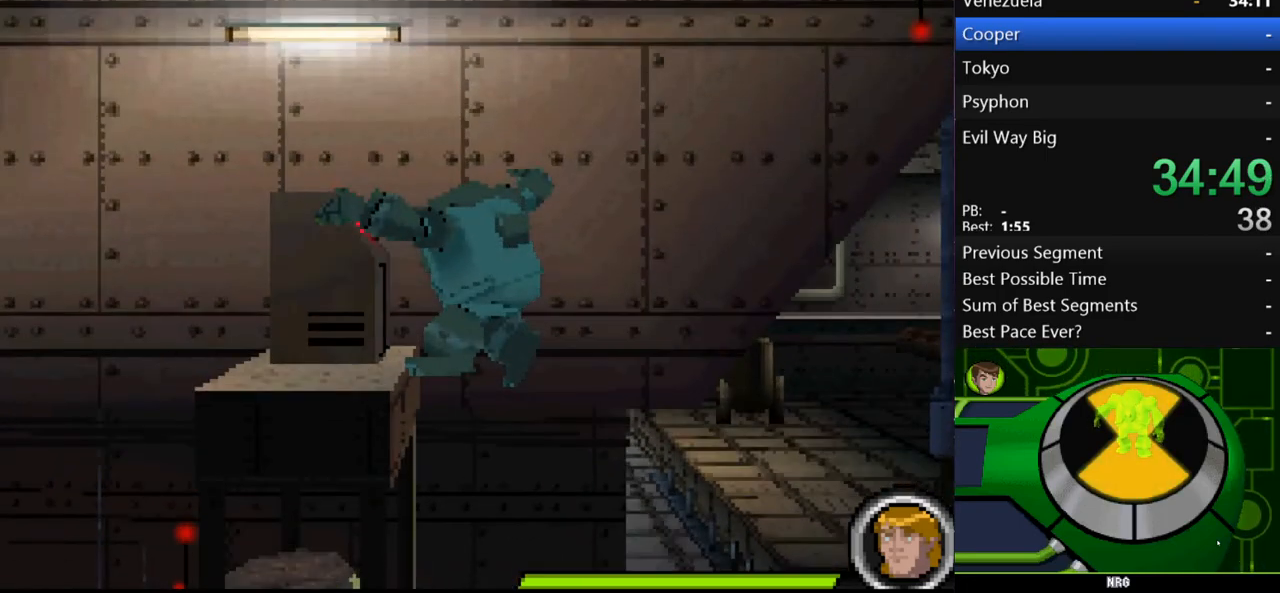
{"buttons": [], "left_stick": "right", "right_stick": "center", "events": [[100, "Y", "down"], [133, "Y", "up"], [167, "left_stick", "center"], [233, "left_stick", "right"]]}
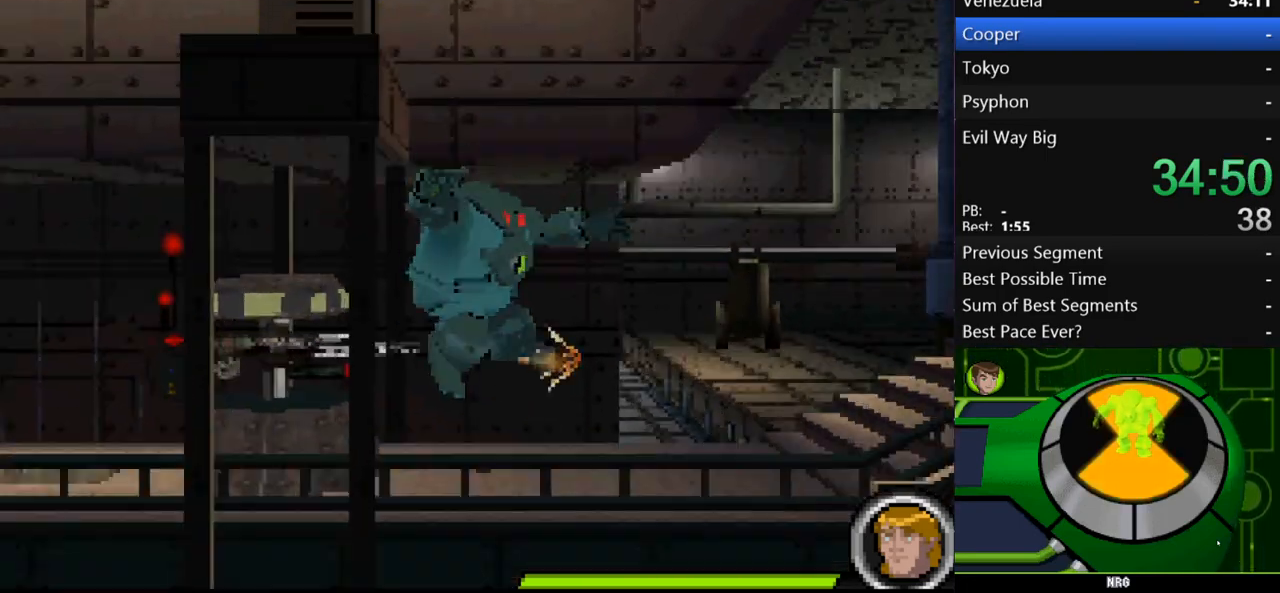
{"buttons": [], "left_stick": "right", "right_stick": "center", "events": []}
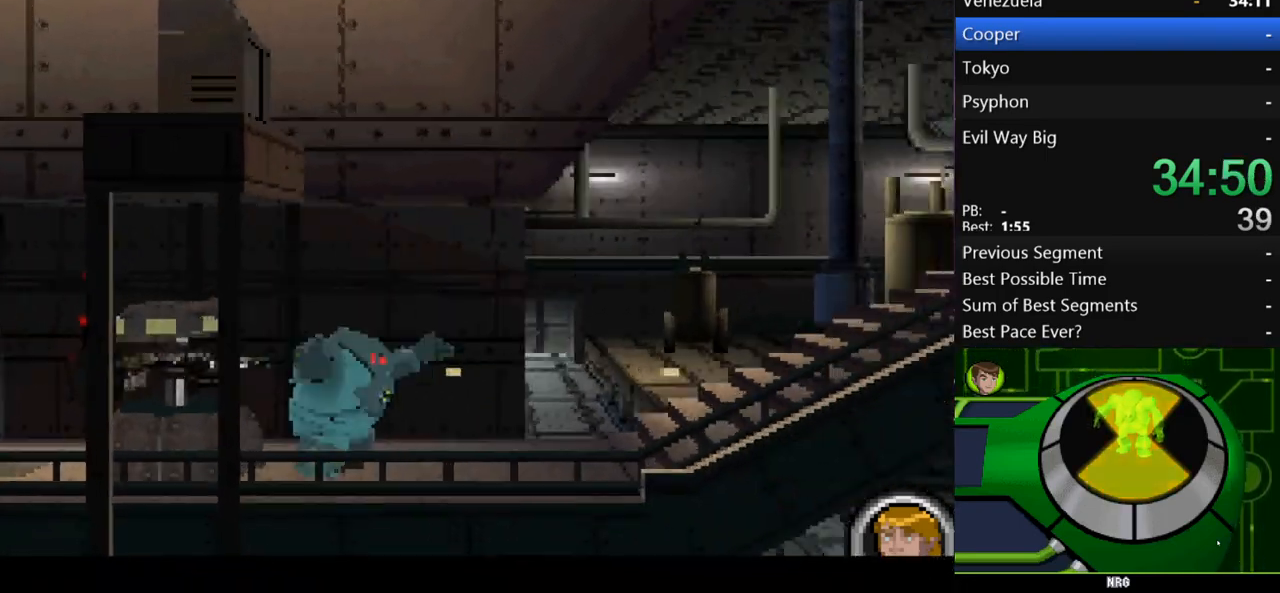
{"buttons": [], "left_stick": "right", "right_stick": "center", "events": []}
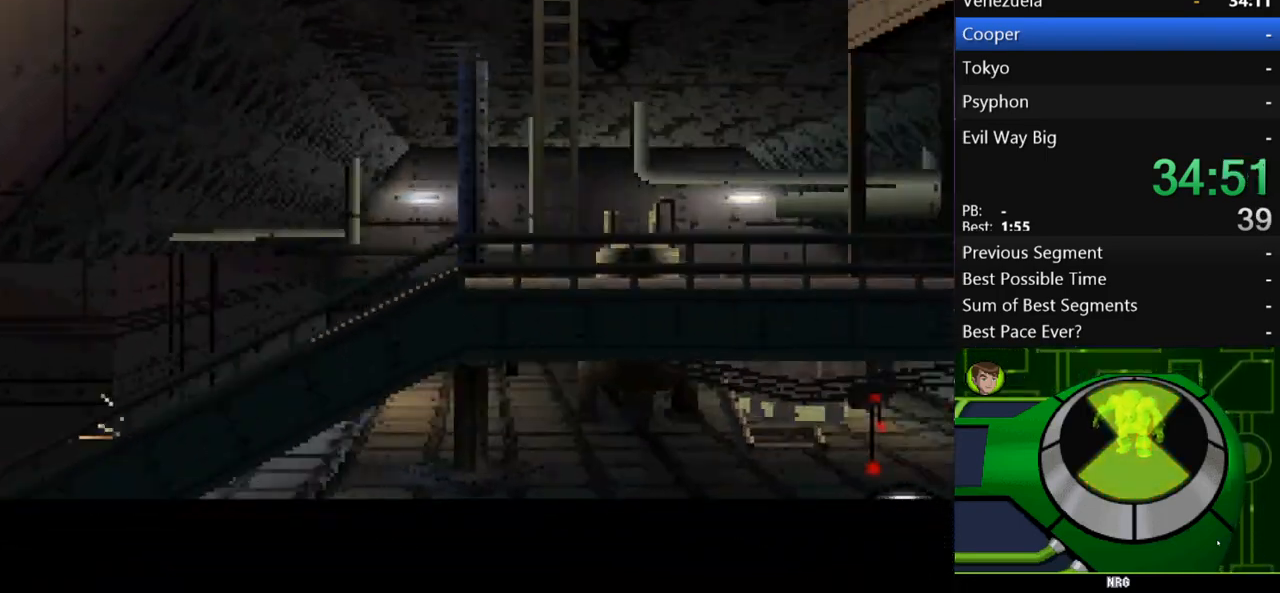
{"buttons": [], "left_stick": "right", "right_stick": "center", "events": []}
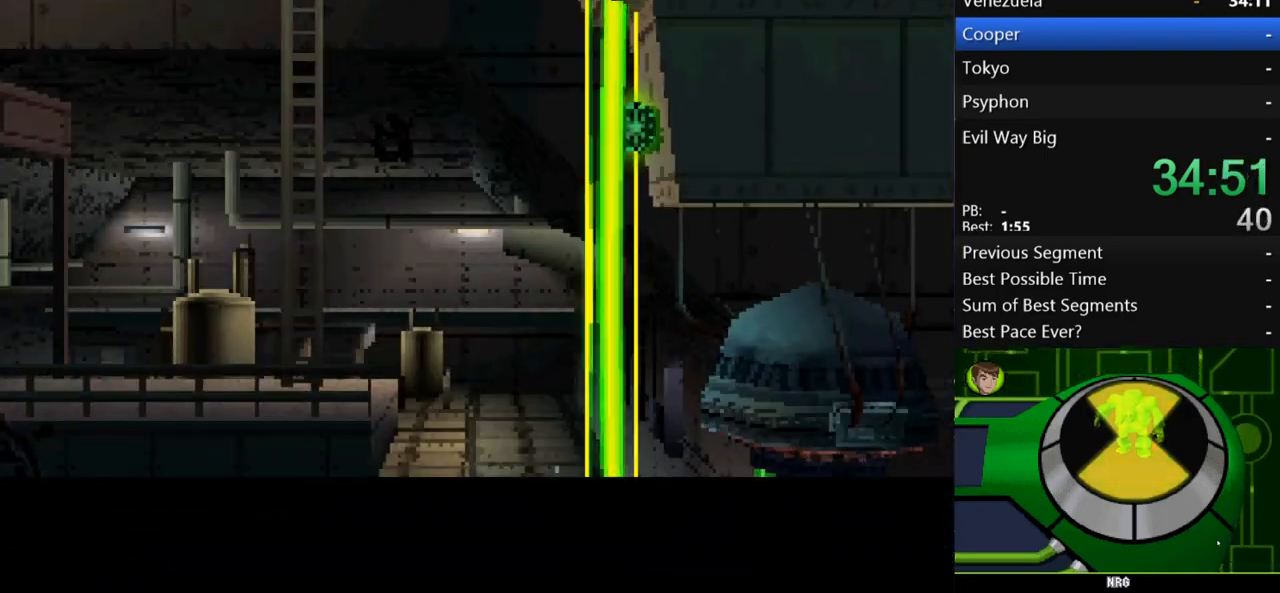
{"buttons": [], "left_stick": "right", "right_stick": "center", "events": []}
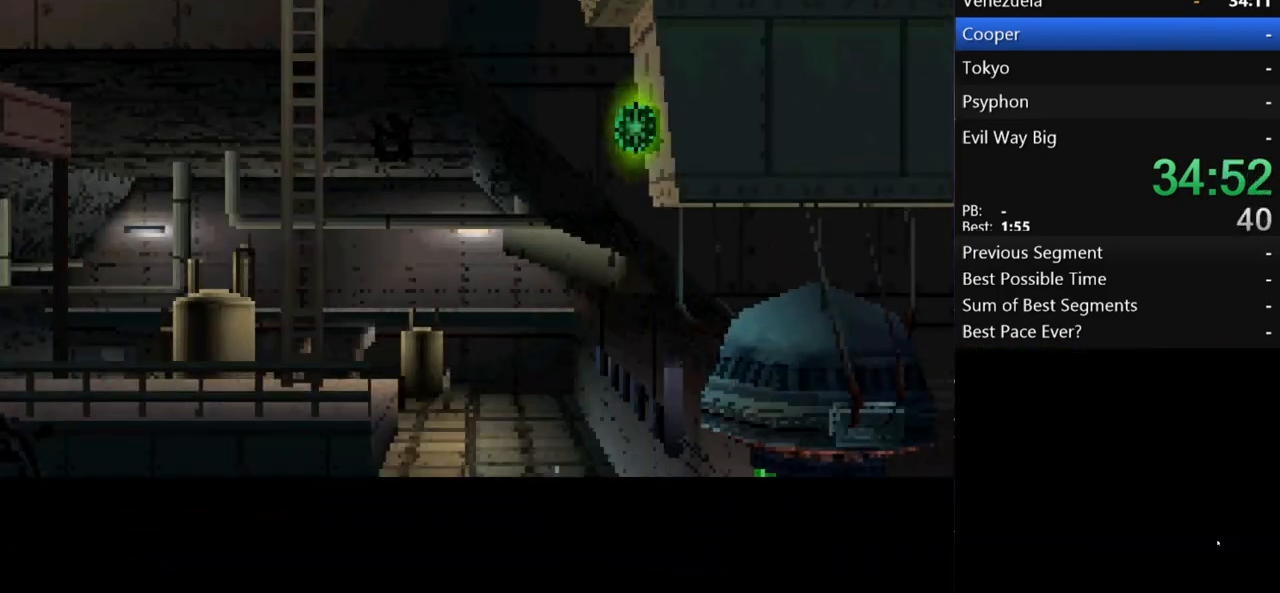
{"buttons": ["A"], "left_stick": "right", "right_stick": "center", "events": [[167, "A", "down"], [267, "A", "up"], [467, "A", "down"]]}